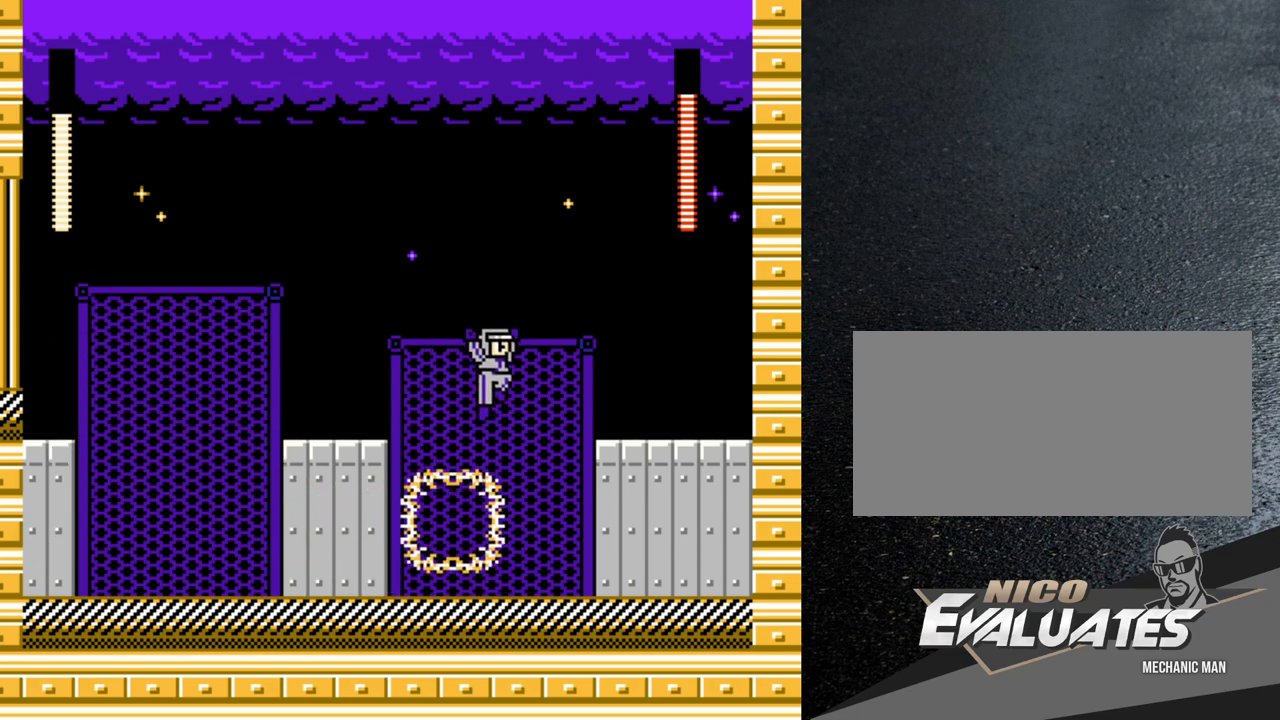
Gameplay with a controller (Nintendo layout); each line is a JSON object with the inputs held at the frame after it. "events" lists button and stick changes between this image and that frame as [ms after this image, input, new state], when the widget could be followed in between. Not read: L3 R3.
{"buttons": ["B", "DPAD_RIGHT"], "events": [[250, "DPAD_RIGHT", "up"], [317, "DPAD_LEFT", "down"], [367, "DPAD_UP", "down"], [433, "DPAD_UP", "up"], [450, "DPAD_LEFT", "up"], [500, "DPAD_RIGHT", "down"]]}
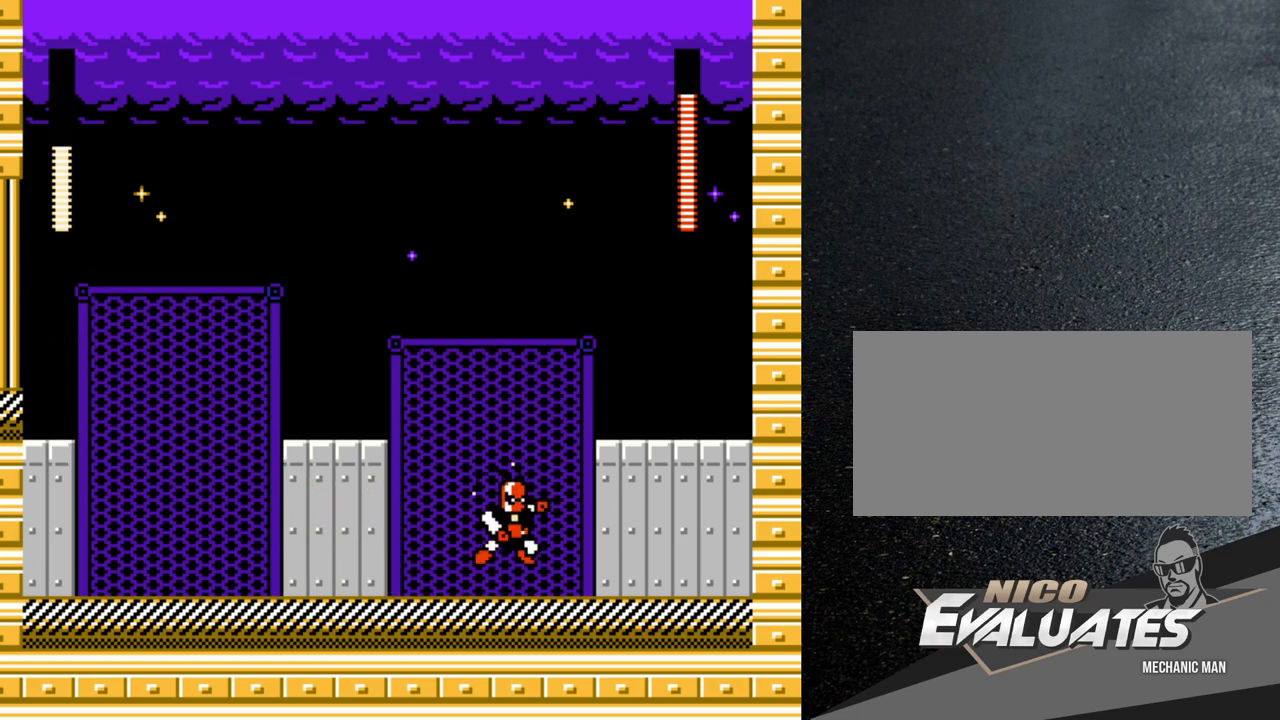
{"buttons": ["DPAD_LEFT"], "events": [[83, "DPAD_RIGHT", "up"], [117, "B", "up"], [150, "DPAD_LEFT", "down"], [200, "B", "down"], [217, "Y", "down"], [300, "B", "up"], [300, "Y", "up"]]}
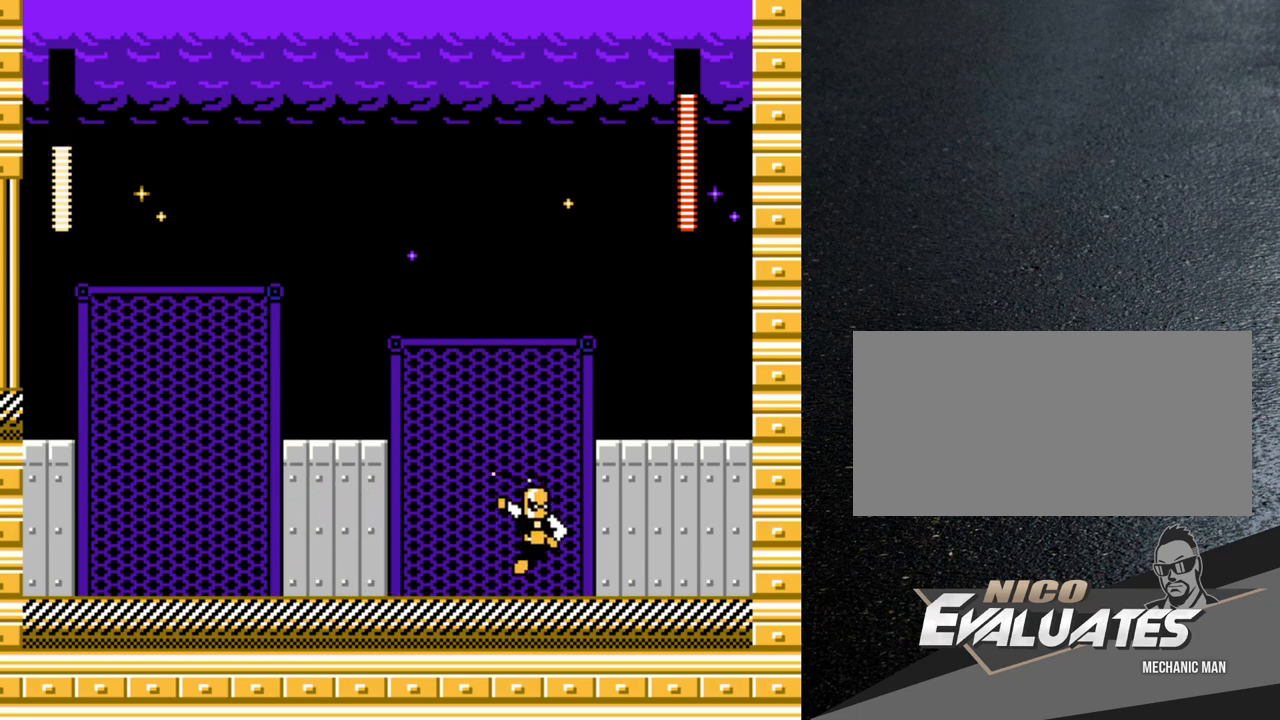
{"buttons": ["DPAD_LEFT"], "events": [[83, "B", "down"], [83, "Y", "down"], [167, "Y", "up"], [183, "B", "up"]]}
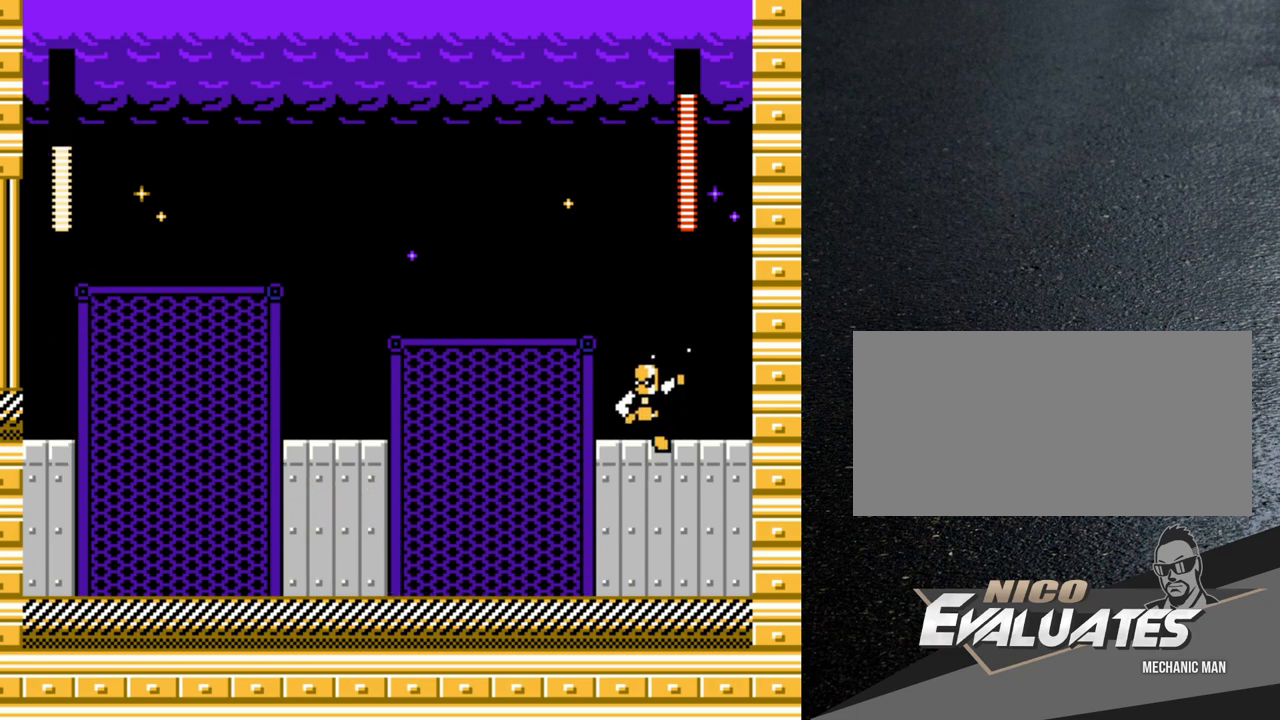
{"buttons": ["B", "DPAD_LEFT"], "events": [[500, "B", "down"]]}
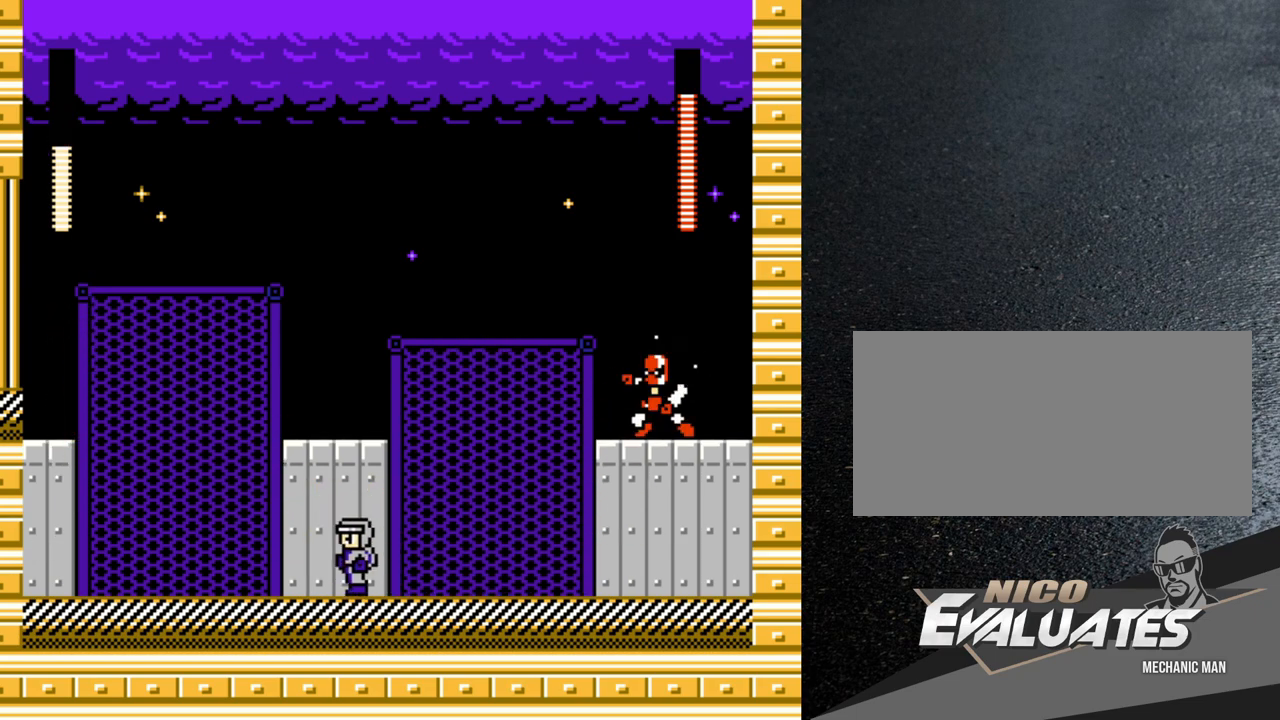
{"buttons": ["DPAD_LEFT"], "events": [[33, "B", "up"], [100, "DPAD_LEFT", "up"], [117, "DPAD_RIGHT", "down"], [167, "B", "down"], [167, "Y", "down"], [183, "DPAD_DOWN", "down"], [183, "DPAD_RIGHT", "up"], [217, "DPAD_DOWN", "up"], [217, "DPAD_LEFT", "down"], [267, "Y", "up"], [300, "B", "up"]]}
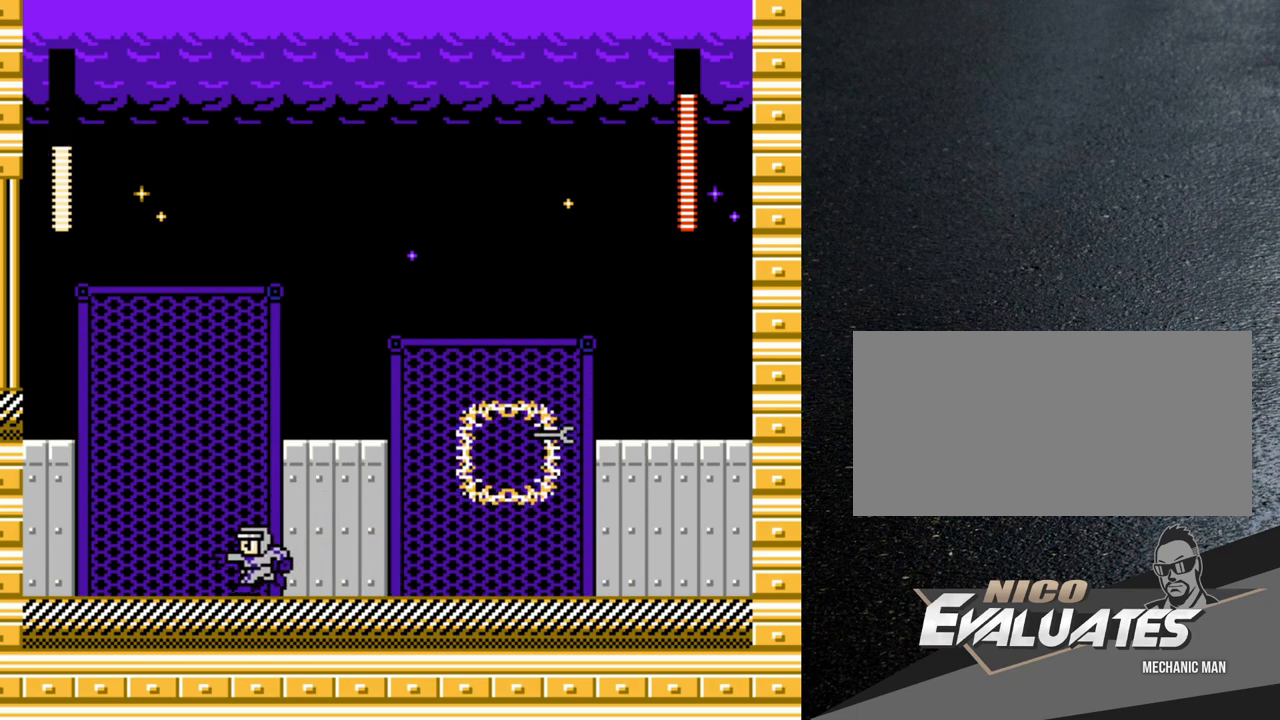
{"buttons": ["DPAD_LEFT"], "events": [[33, "DPAD_LEFT", "up"], [67, "B", "down"], [83, "DPAD_RIGHT", "down"], [117, "Y", "down"], [133, "DPAD_RIGHT", "up"], [167, "B", "up"], [183, "Y", "up"], [200, "DPAD_LEFT", "down"]]}
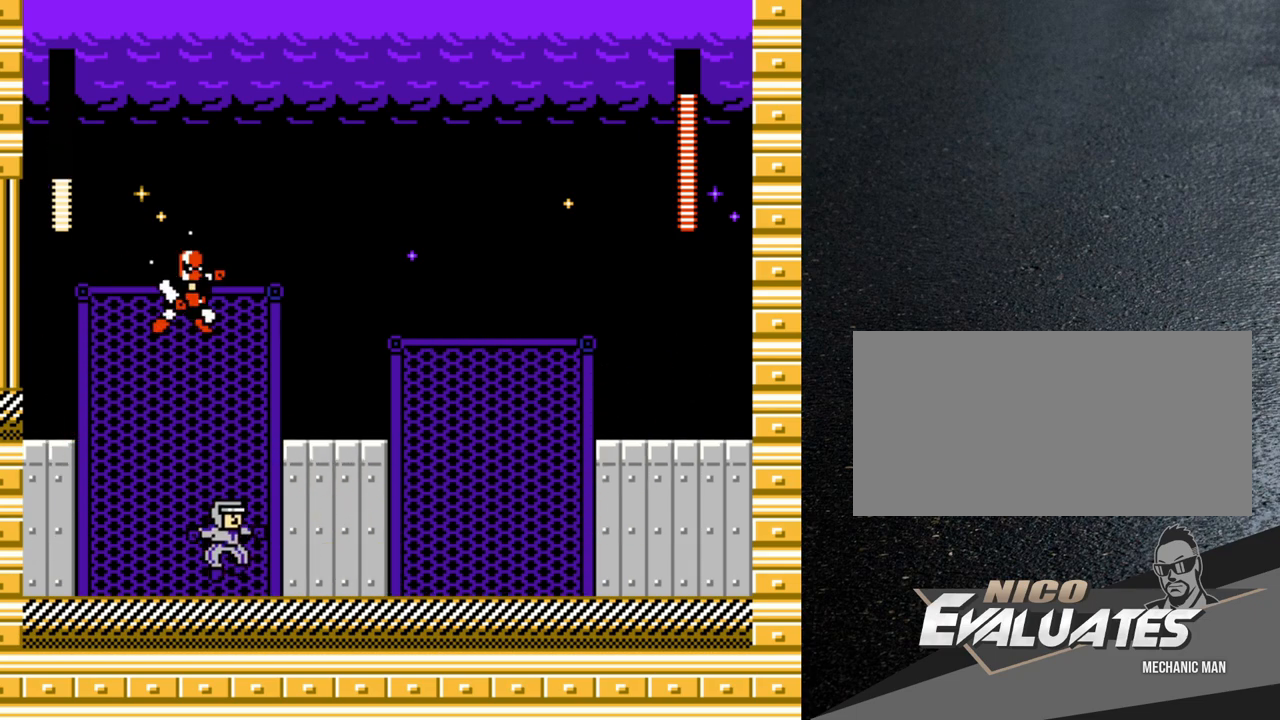
{"buttons": ["B", "DPAD_LEFT"], "events": [[33, "DPAD_LEFT", "up"], [200, "DPAD_RIGHT", "down"], [300, "B", "down"], [383, "DPAD_RIGHT", "up"], [500, "DPAD_LEFT", "down"]]}
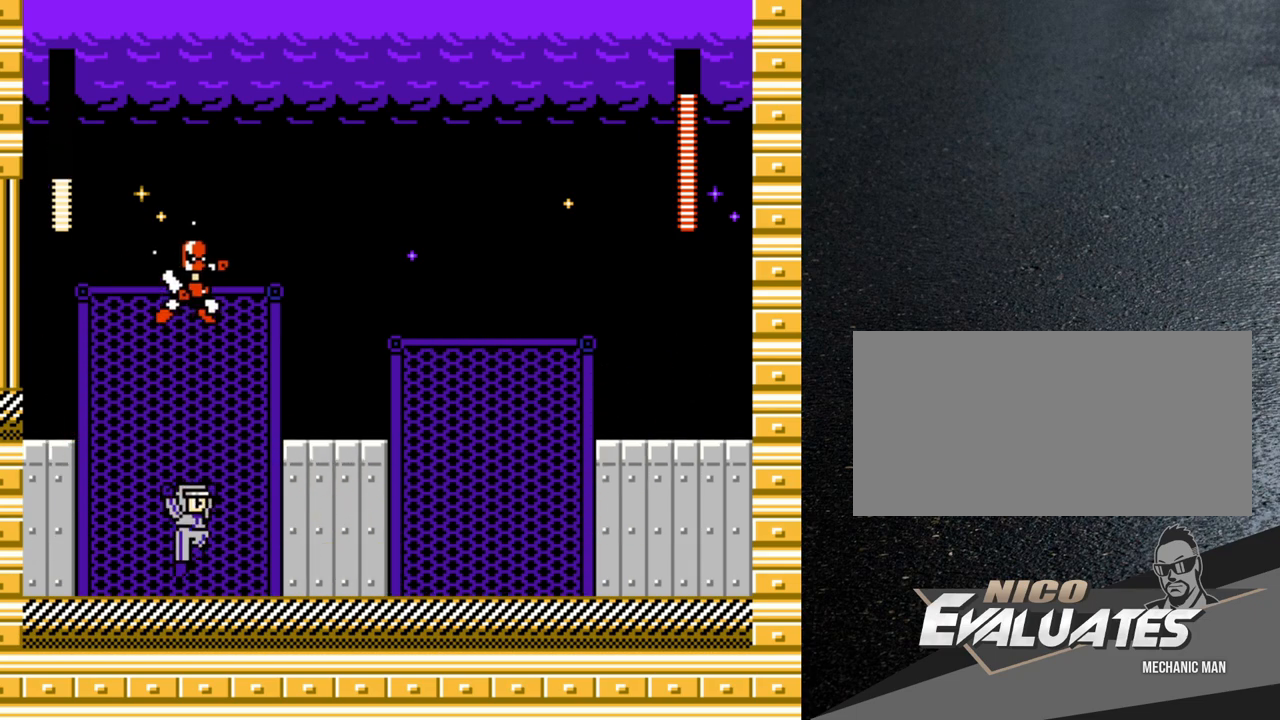
{"buttons": ["Y"], "events": [[100, "DPAD_LEFT", "up"], [150, "B", "up"], [150, "DPAD_RIGHT", "down"], [217, "B", "down"], [267, "DPAD_RIGHT", "up"], [283, "Y", "down"], [333, "B", "up"], [333, "Y", "up"], [450, "Y", "down"]]}
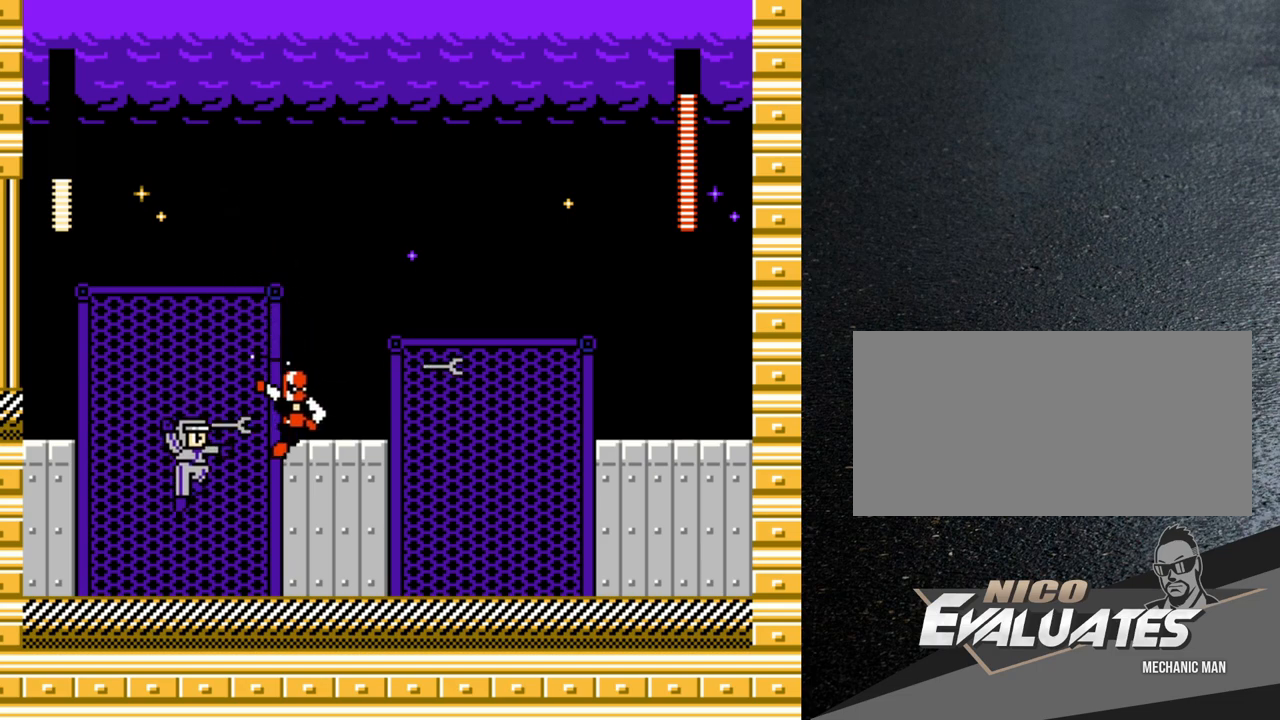
{"buttons": [], "events": [[33, "Y", "up"], [67, "Y", "down"], [117, "Y", "up"], [233, "B", "down"], [233, "Y", "down"], [333, "Y", "up"], [350, "B", "up"], [417, "Y", "down"], [467, "Y", "up"]]}
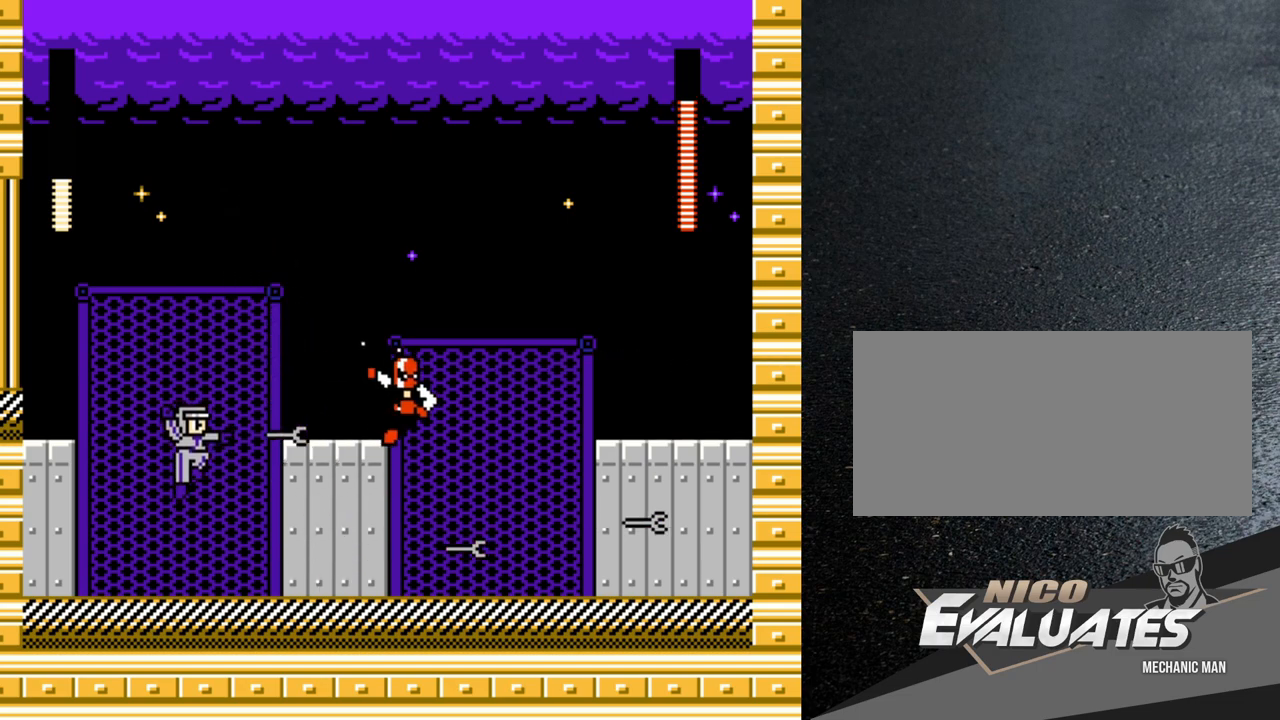
{"buttons": ["Y"], "events": [[33, "Y", "down"], [133, "Y", "up"], [217, "Y", "down"], [267, "Y", "up"], [350, "Y", "down"], [433, "Y", "up"], [500, "Y", "down"]]}
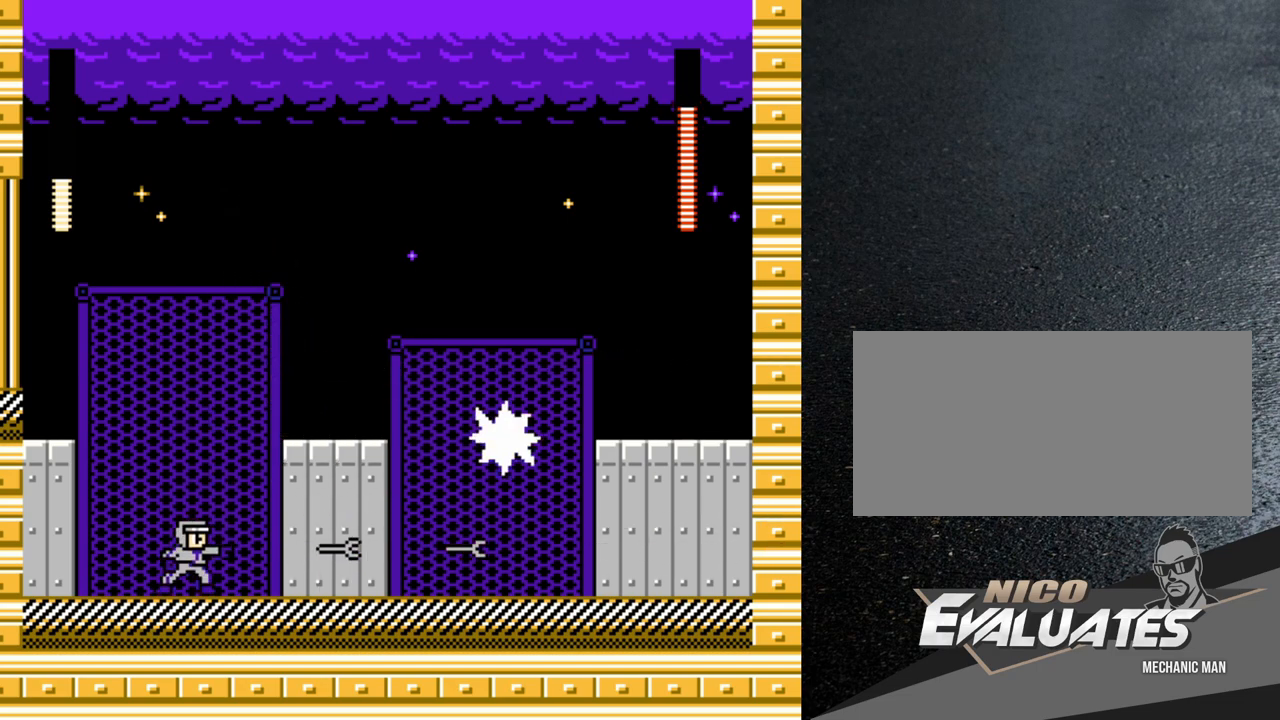
{"buttons": ["Y"], "events": [[67, "Y", "up"], [367, "Y", "down"], [417, "Y", "up"], [500, "Y", "down"]]}
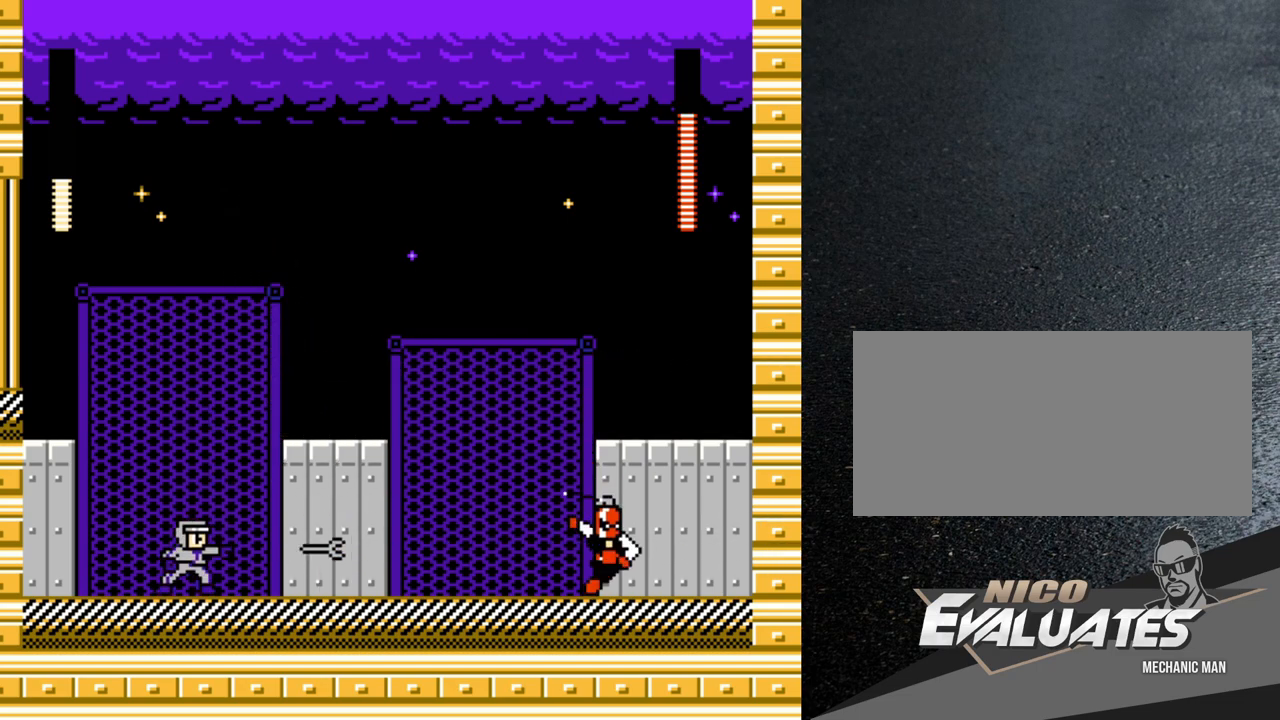
{"buttons": [], "events": [[67, "Y", "up"], [133, "Y", "down"], [217, "Y", "up"], [283, "Y", "down"], [333, "Y", "up"], [433, "Y", "down"], [483, "Y", "up"]]}
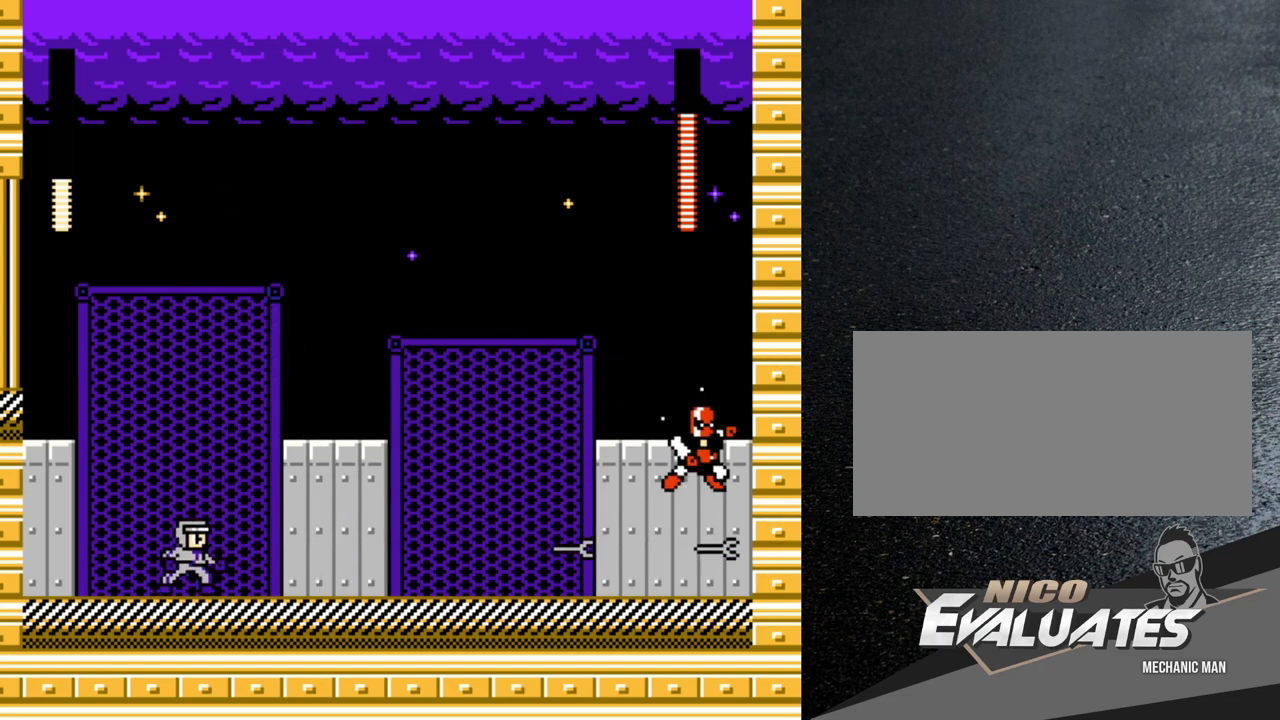
{"buttons": ["Y"], "events": [[67, "Y", "down"], [133, "Y", "up"], [183, "Y", "down"], [267, "Y", "up"], [333, "Y", "down"], [383, "Y", "up"], [483, "Y", "down"]]}
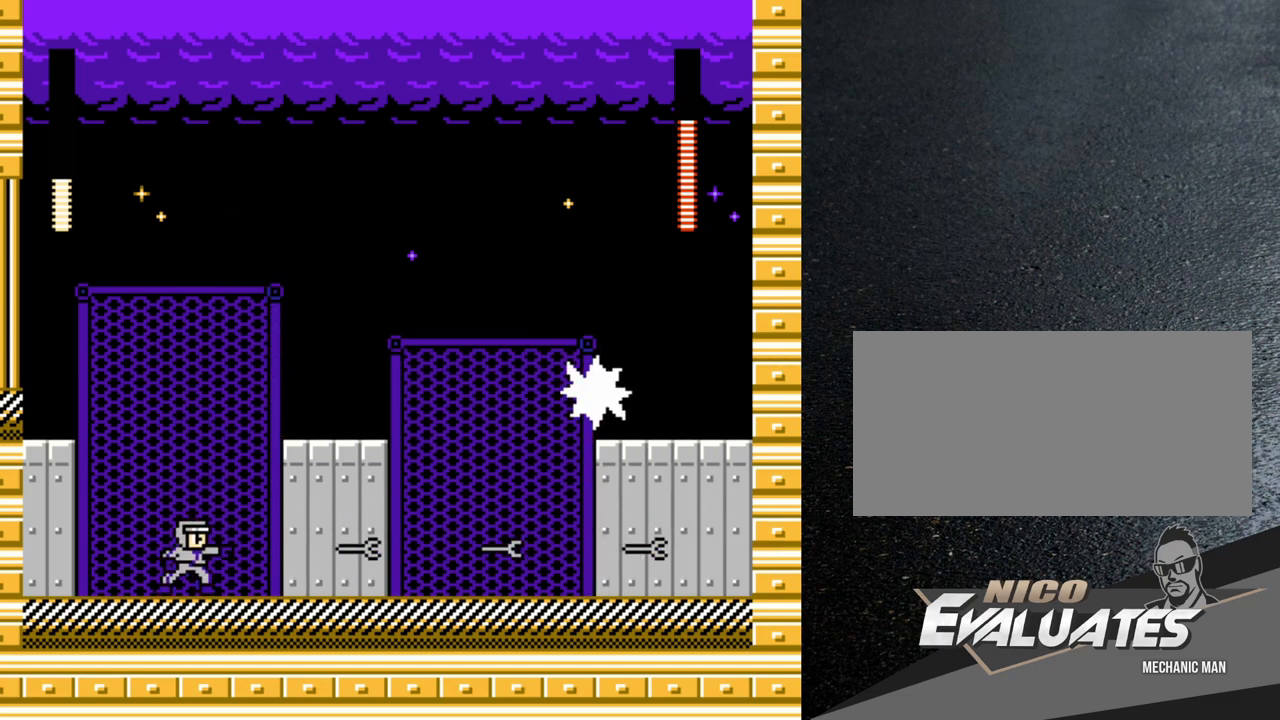
{"buttons": [], "events": [[33, "Y", "up"], [117, "Y", "down"], [167, "Y", "up"], [267, "Y", "down"], [317, "Y", "up"], [400, "Y", "down"], [433, "Y", "up"]]}
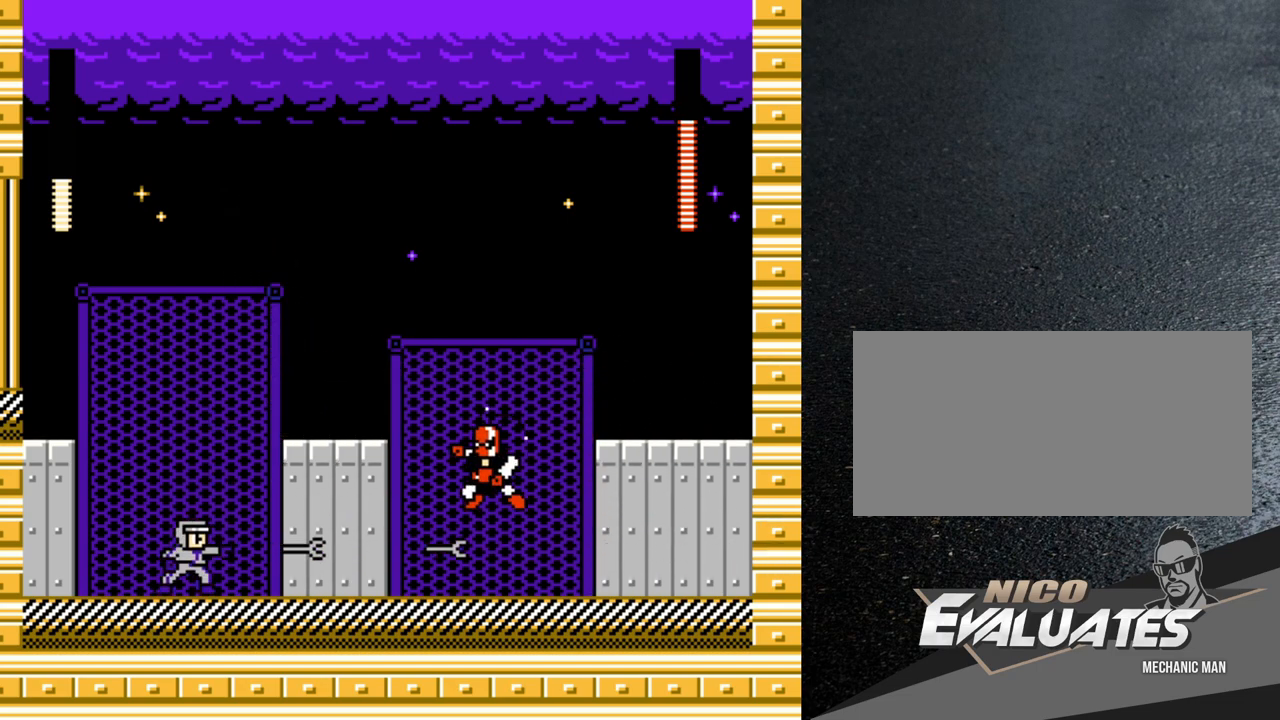
{"buttons": [], "events": [[17, "Y", "down"], [83, "Y", "up"], [150, "Y", "down"], [233, "Y", "up"], [433, "Y", "down"], [483, "Y", "up"]]}
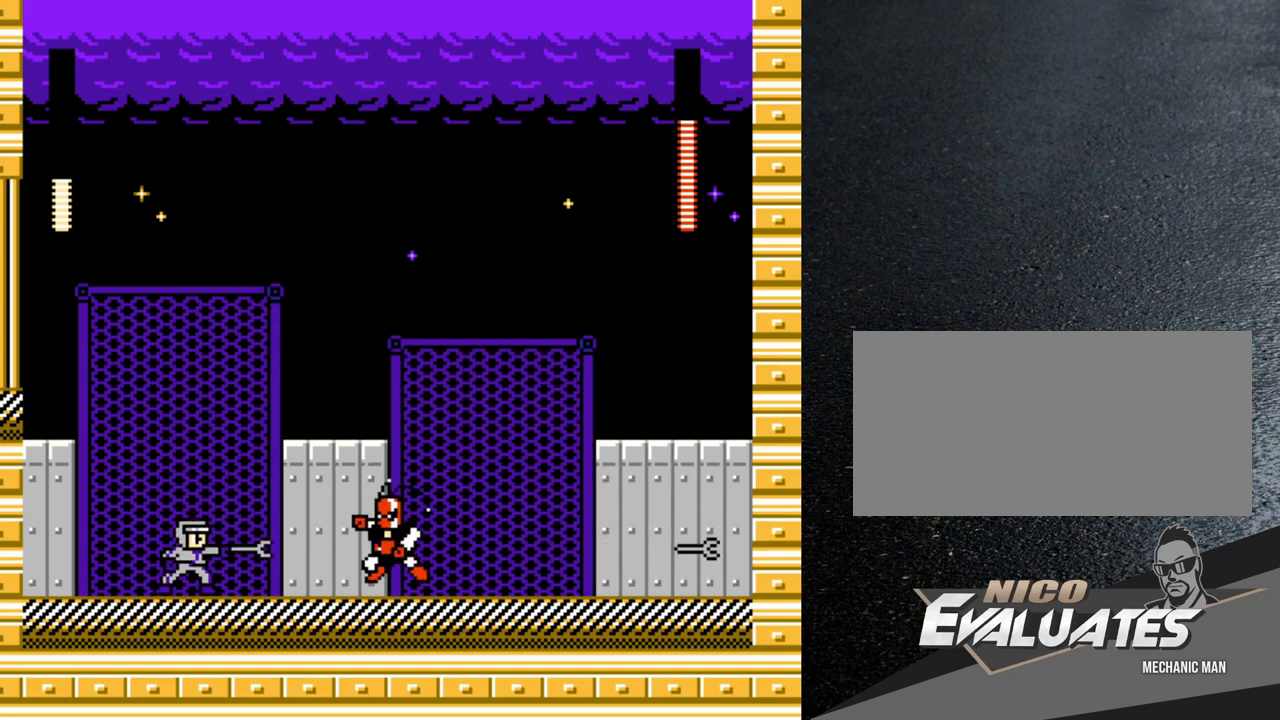
{"buttons": ["DPAD_LEFT"], "events": [[33, "Y", "down"], [183, "Y", "up"], [267, "DPAD_LEFT", "down"]]}
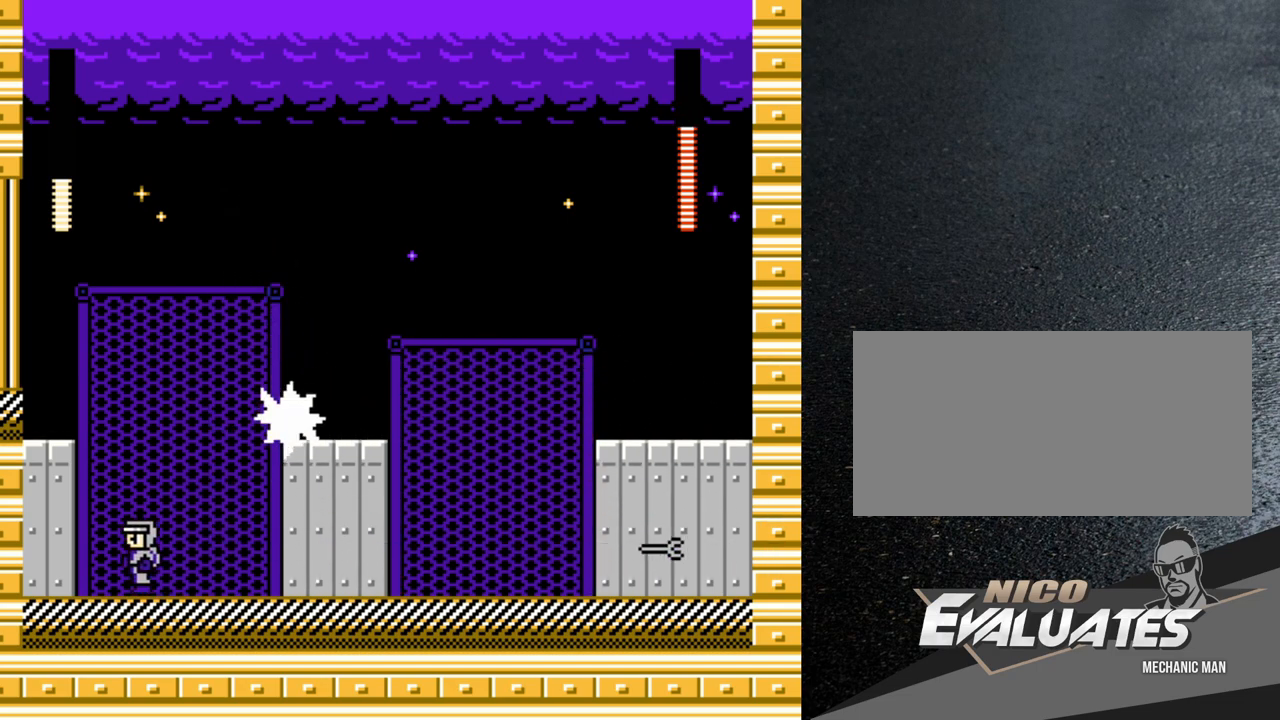
{"buttons": ["DPAD_RIGHT"], "events": [[17, "DPAD_LEFT", "up"], [67, "DPAD_RIGHT", "down"], [133, "DPAD_RIGHT", "up"], [133, "Y", "down"], [183, "Y", "up"], [233, "Y", "down"], [283, "DPAD_RIGHT", "down"], [467, "Y", "up"]]}
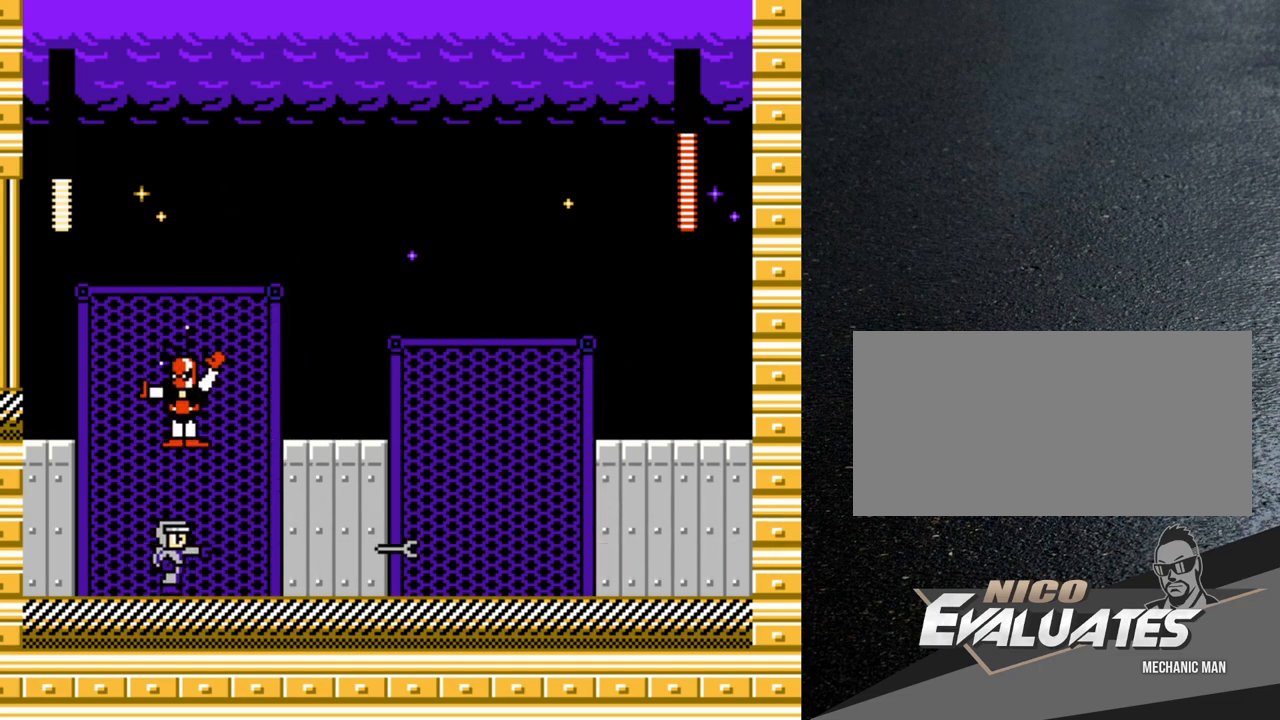
{"buttons": ["DPAD_RIGHT"], "events": [[250, "DPAD_RIGHT", "up"], [283, "DPAD_LEFT", "down"], [317, "Y", "down"], [367, "DPAD_LEFT", "up"], [383, "DPAD_RIGHT", "down"], [400, "Y", "up"]]}
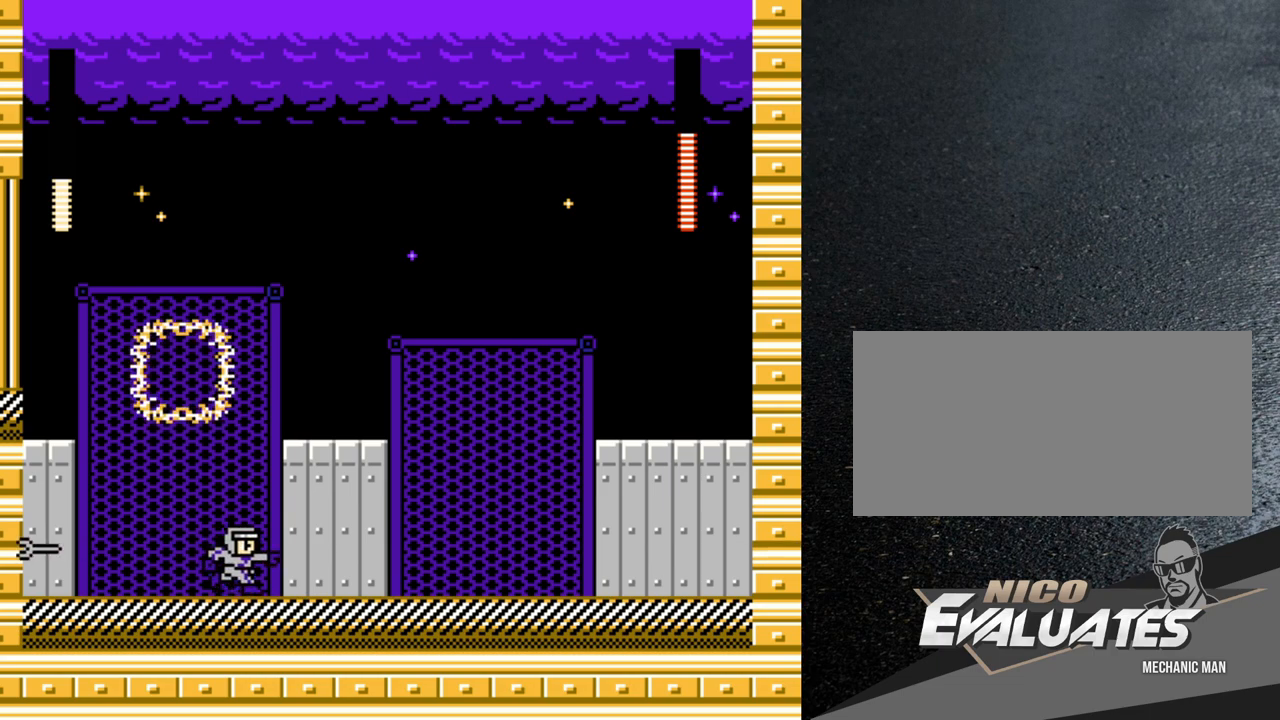
{"buttons": ["DPAD_RIGHT"], "events": []}
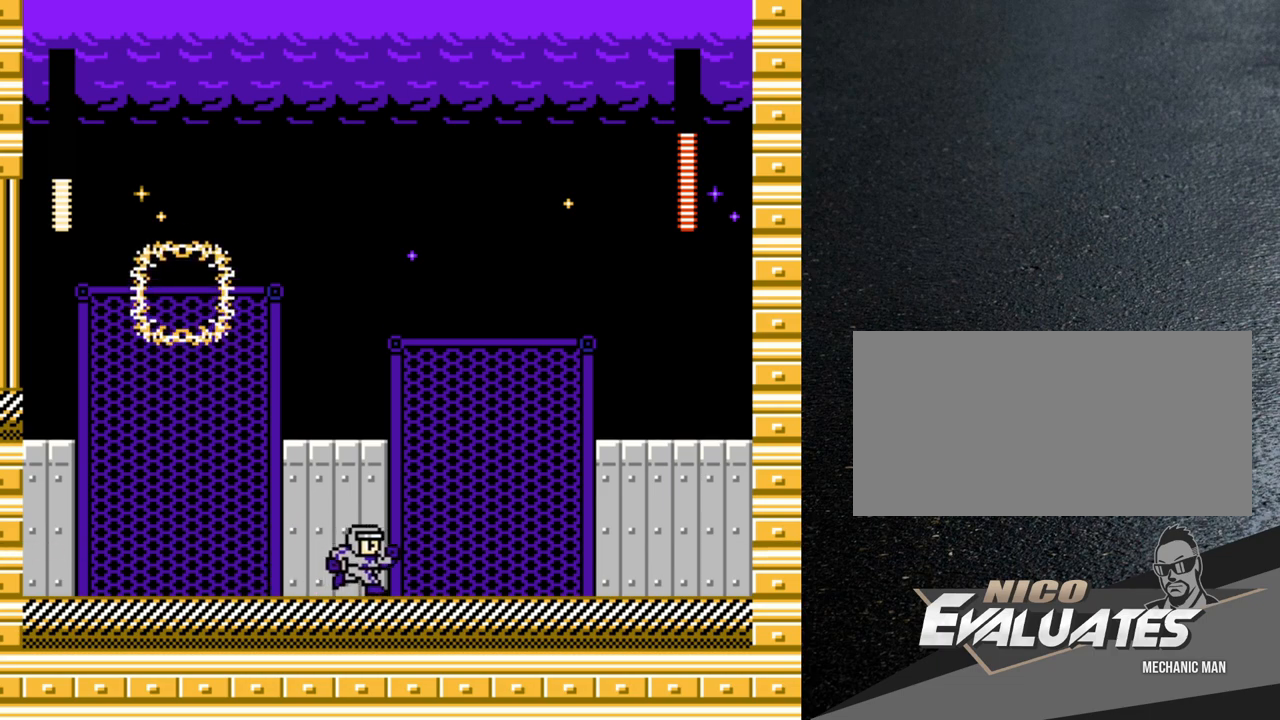
{"buttons": ["DPAD_RIGHT"], "events": []}
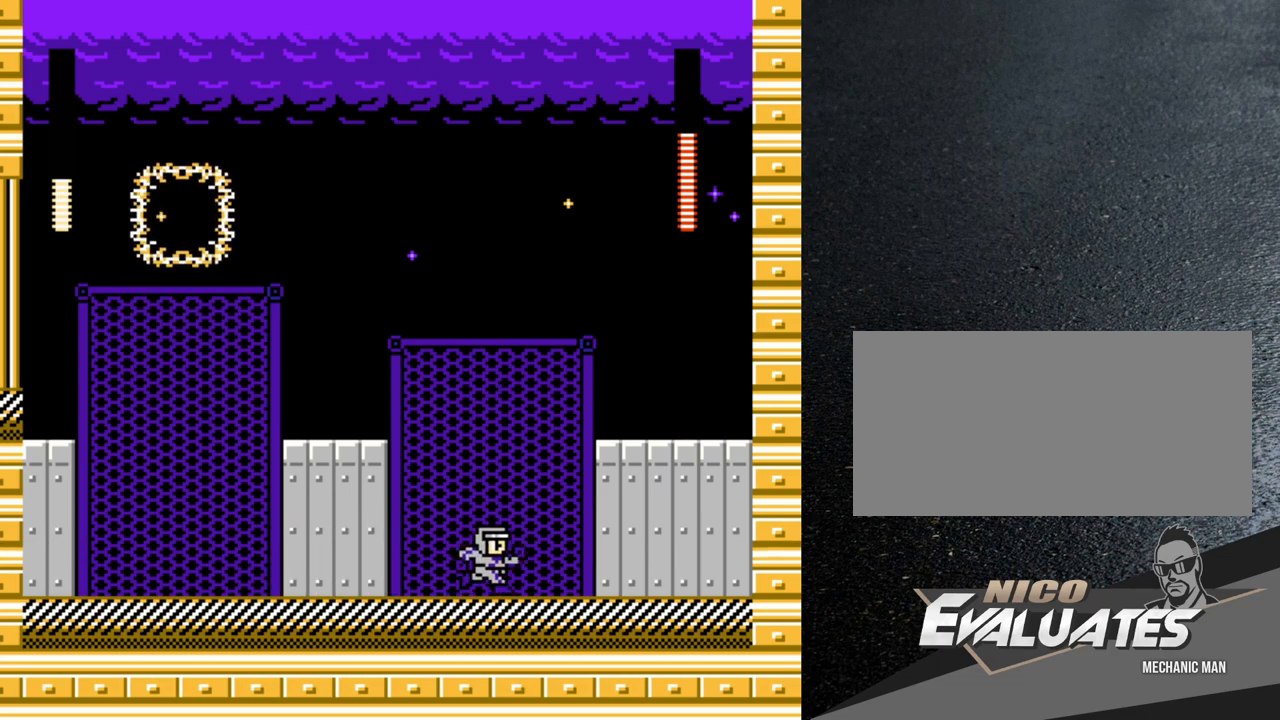
{"buttons": ["DPAD_RIGHT"], "events": []}
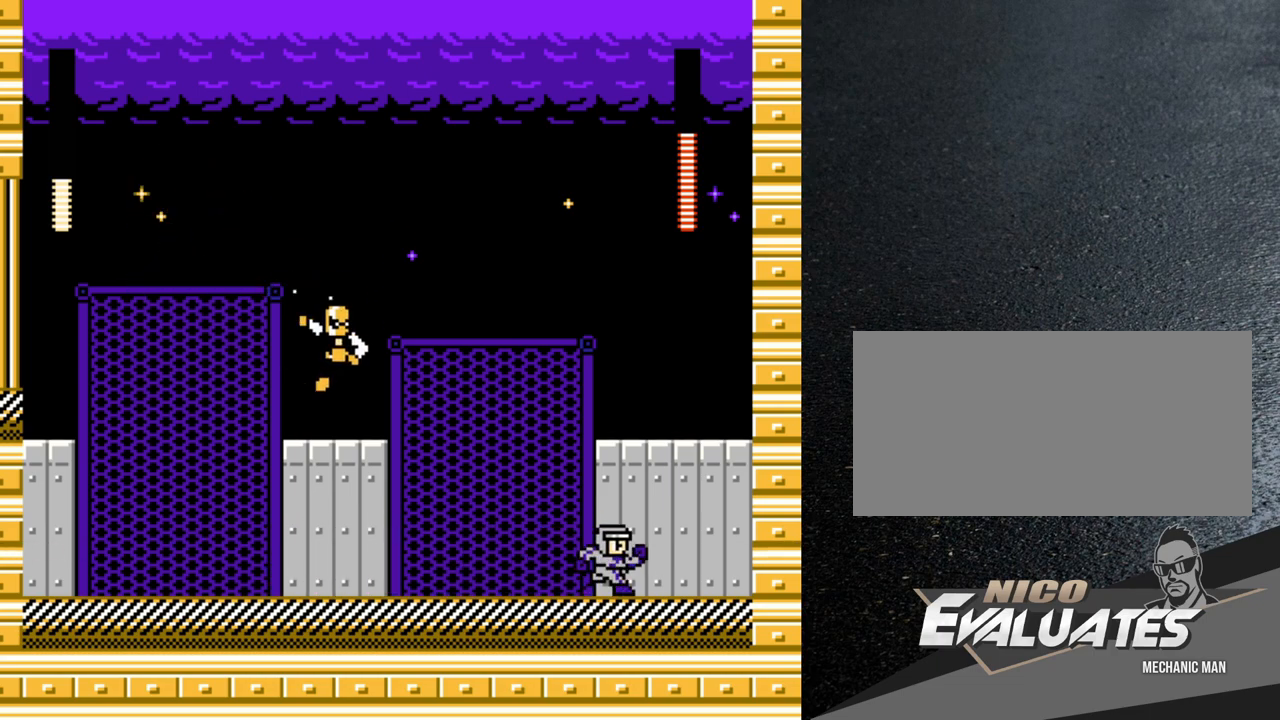
{"buttons": [], "events": [[500, "DPAD_RIGHT", "up"]]}
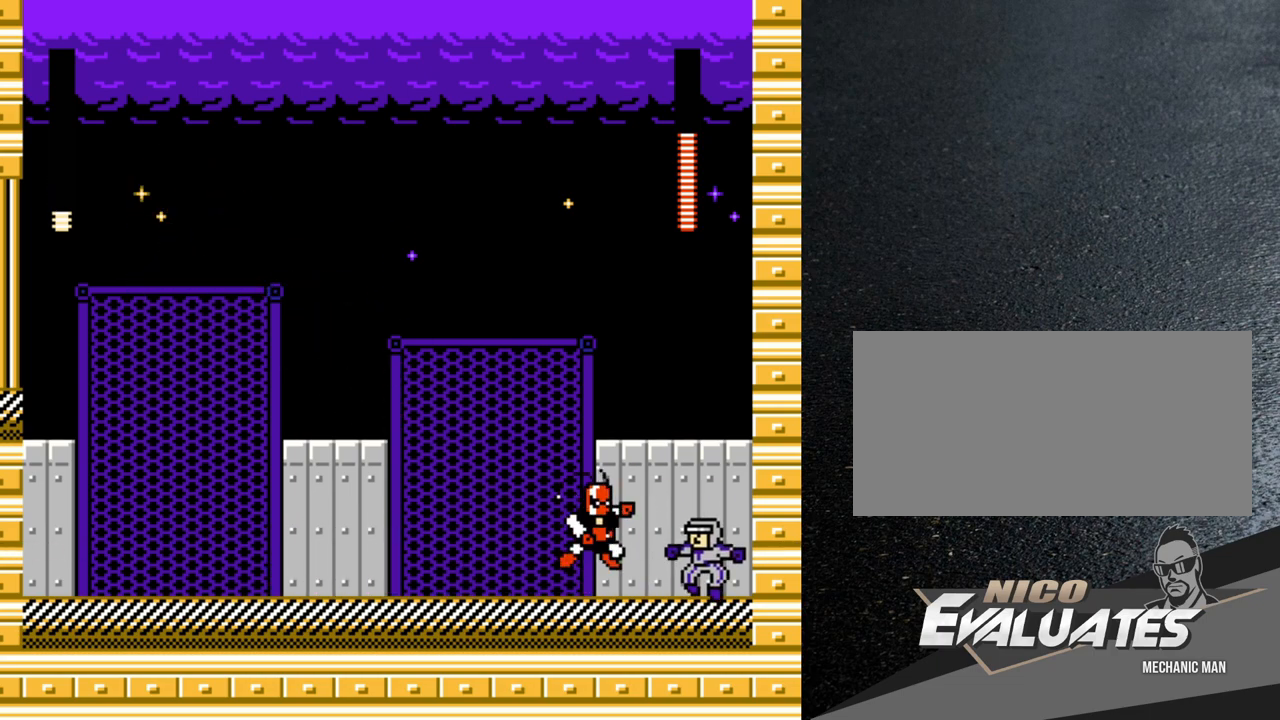
{"buttons": ["DPAD_LEFT"], "events": [[33, "DPAD_LEFT", "down"], [67, "DPAD_LEFT", "up"], [150, "DPAD_LEFT", "down"], [150, "Y", "down"], [250, "Y", "up"], [400, "Y", "down"], [500, "Y", "up"]]}
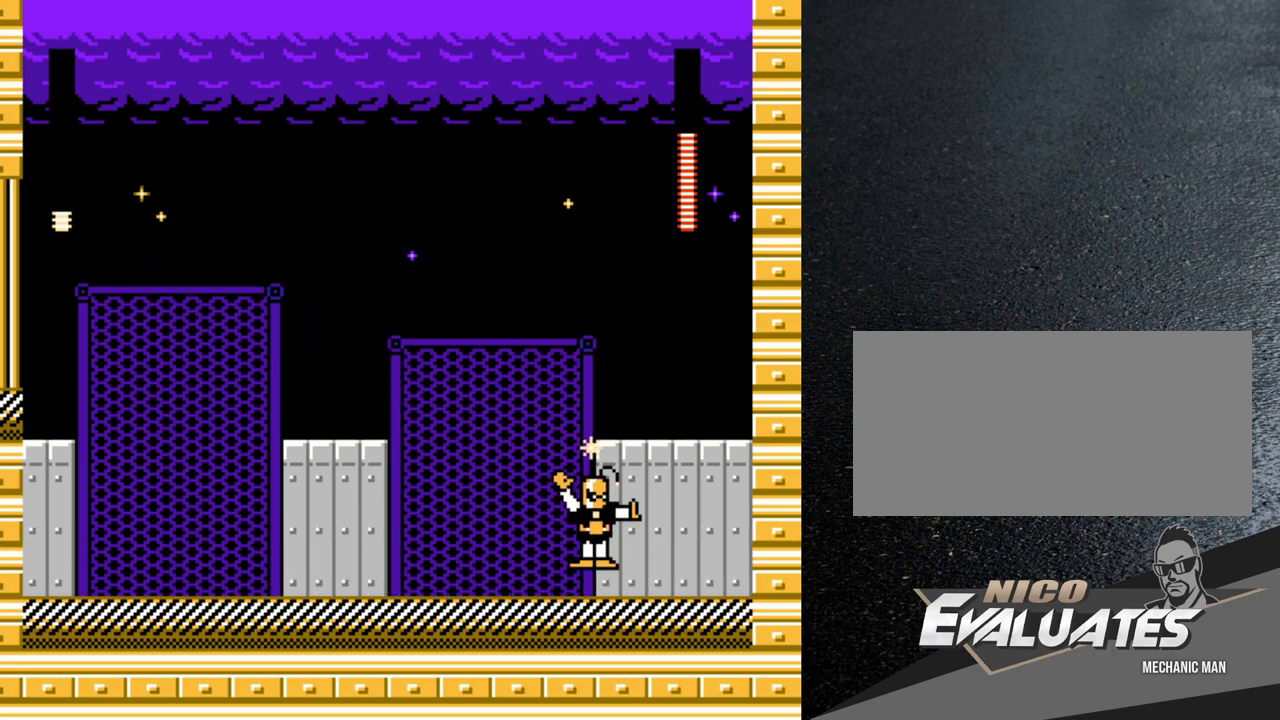
{"buttons": [], "events": [[183, "START", "down"], [300, "START", "up"], [333, "DPAD_LEFT", "up"]]}
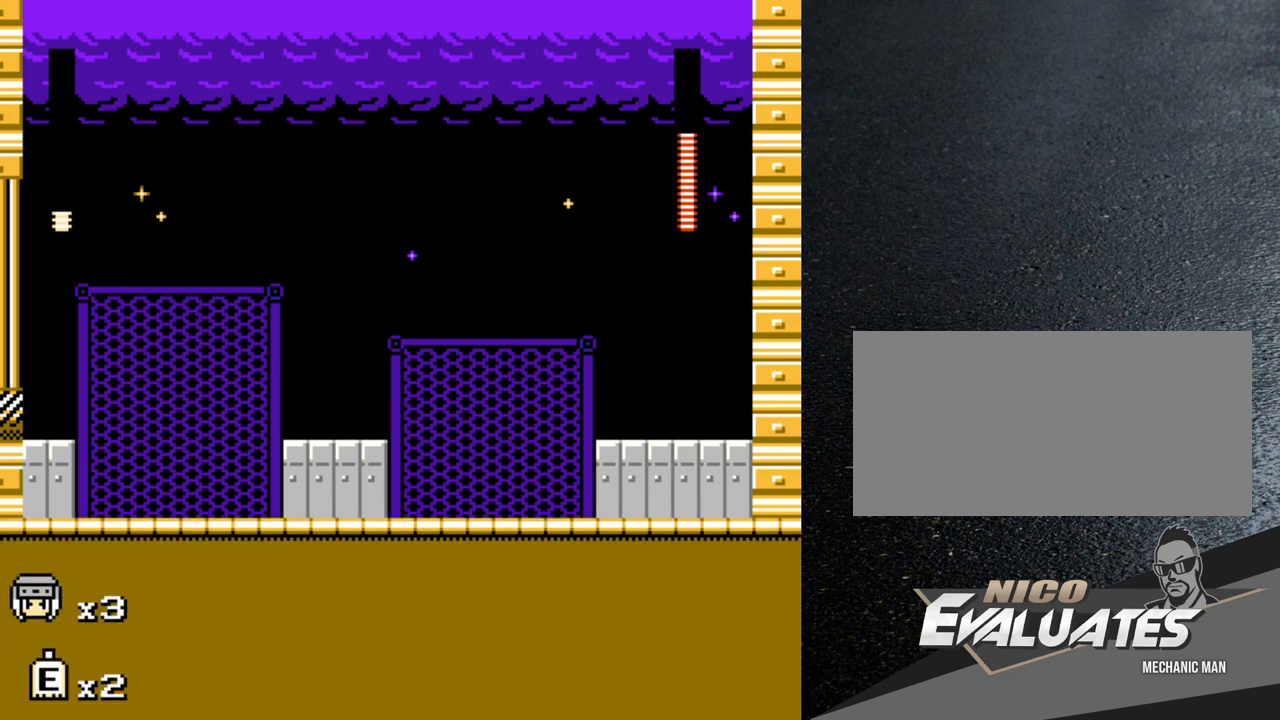
{"buttons": [], "events": [[167, "DPAD_DOWN", "down"], [233, "DPAD_DOWN", "up"]]}
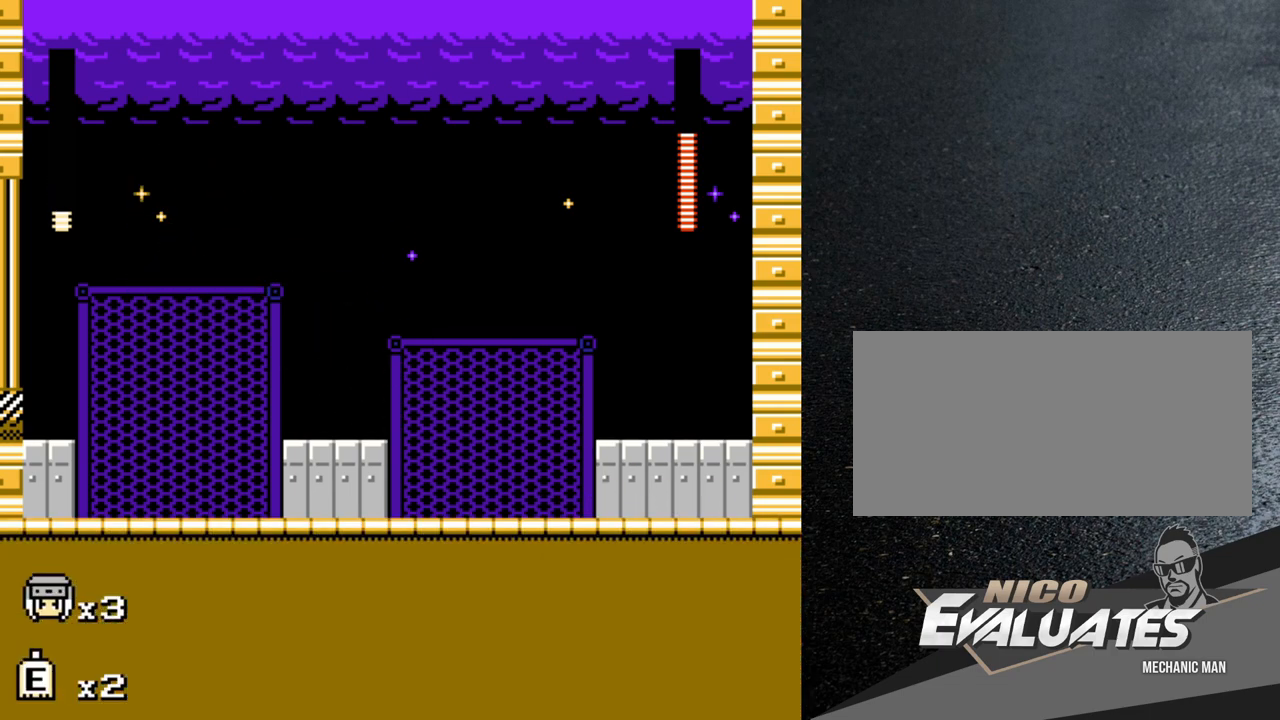
{"buttons": ["Y"], "events": [[17, "B", "down"], [117, "B", "up"], [417, "Y", "down"]]}
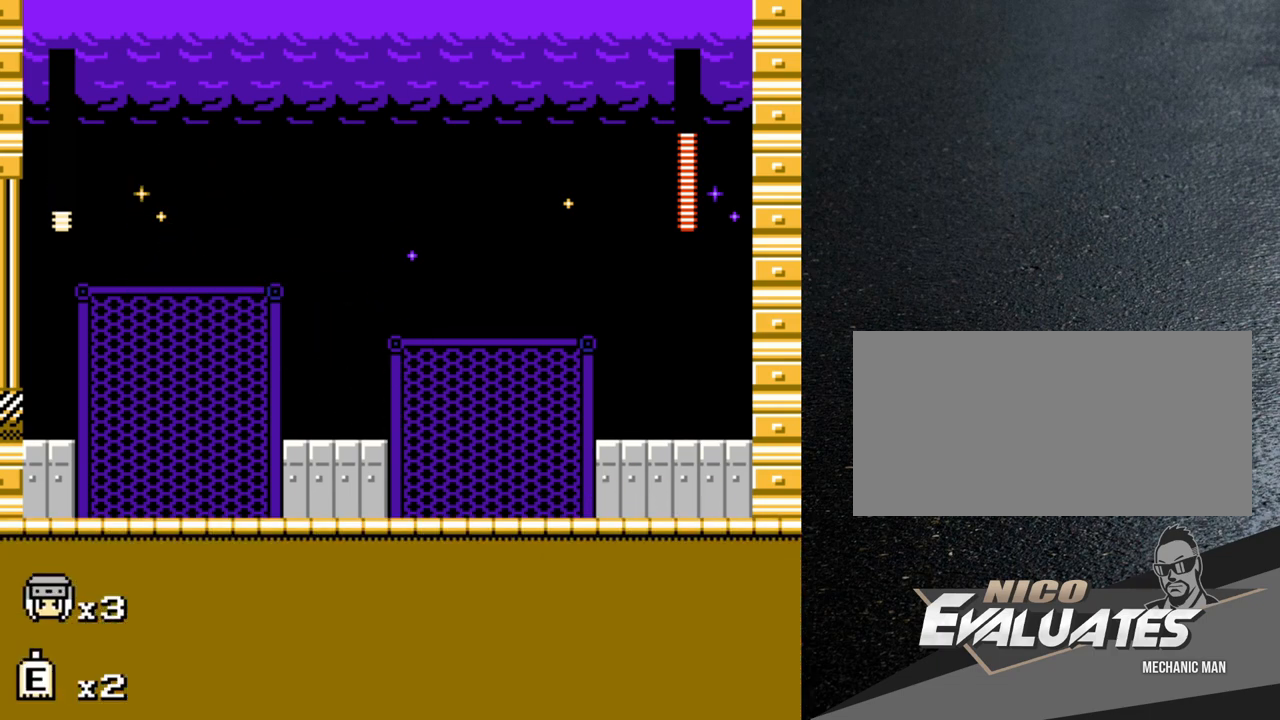
{"buttons": [], "events": [[33, "Y", "up"], [233, "START", "down"], [383, "START", "up"]]}
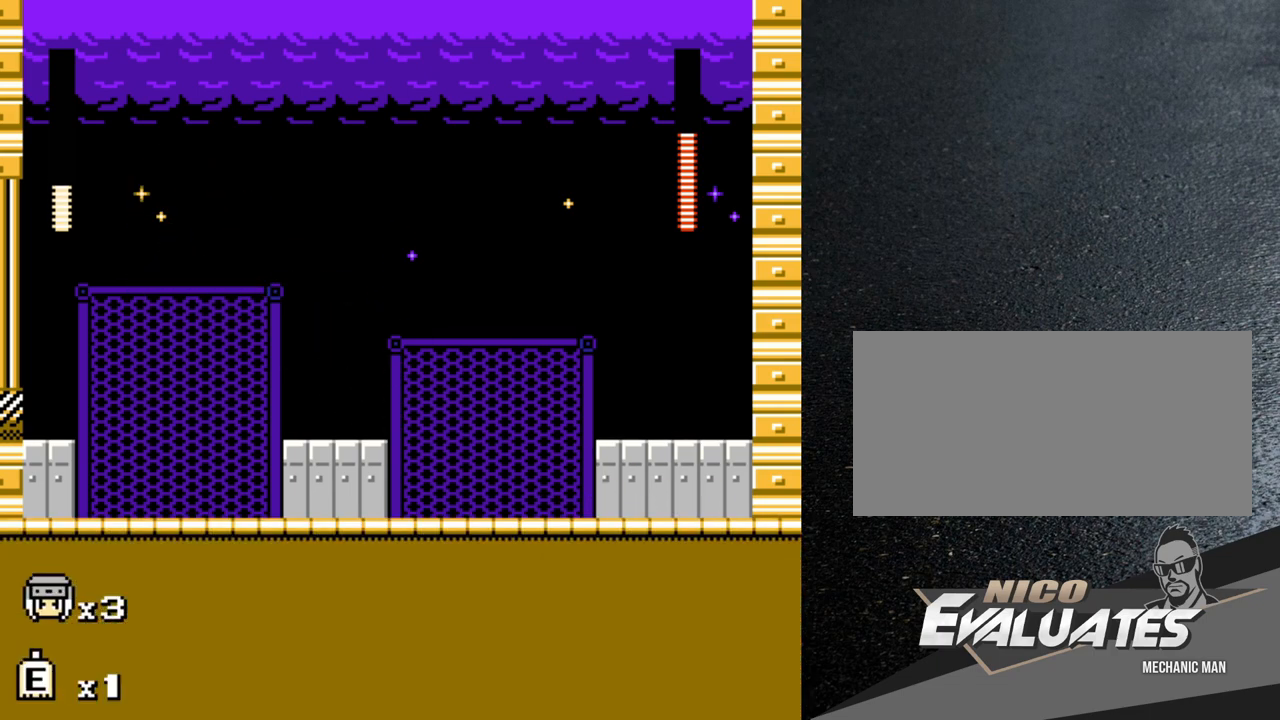
{"buttons": [], "events": []}